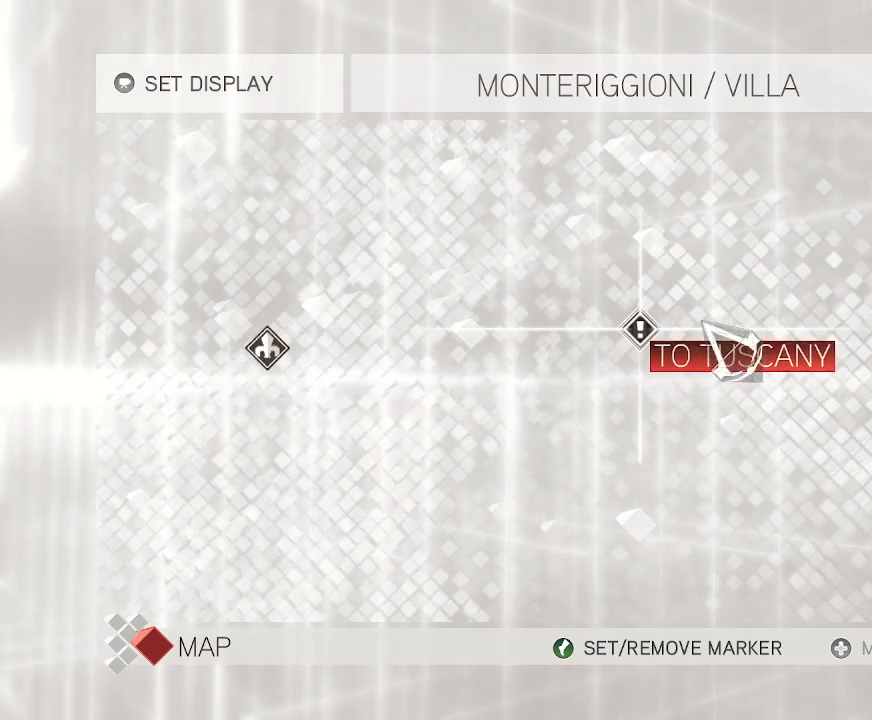
Gameplay with keyboard and mouse; each line is a JSON object with the keys and mouse buttons held at the frame after it. "events" lists presses ("down") and releases ("up") of "1", "2", "3", "4", "5", "a", "alt", "c", "caps_lock", "ctrl", "d", "e", "f", "g", "q", "r", "s", "shift", "space", "t", "tab", "v", "w", "x", "z", "mouse_left", "mouse_wheel" and "mouse_right" between this image and that frame as [ms after this image, input, new state], when the widget could be followed in between. "mouse_left", "mouse_wheel", "mouse_right" = the "left", "wheel", "right" buttons of the "mouse" list. No other keys are recorded. "wheel" means that the mouse wheel is clicked or scrolled. "mouse_move" is the direction in which the mouse moves at that frame (one of eight, or "still"), when it could be read.
{"keys": [], "mouse": [], "mouse_move": "still", "events": []}
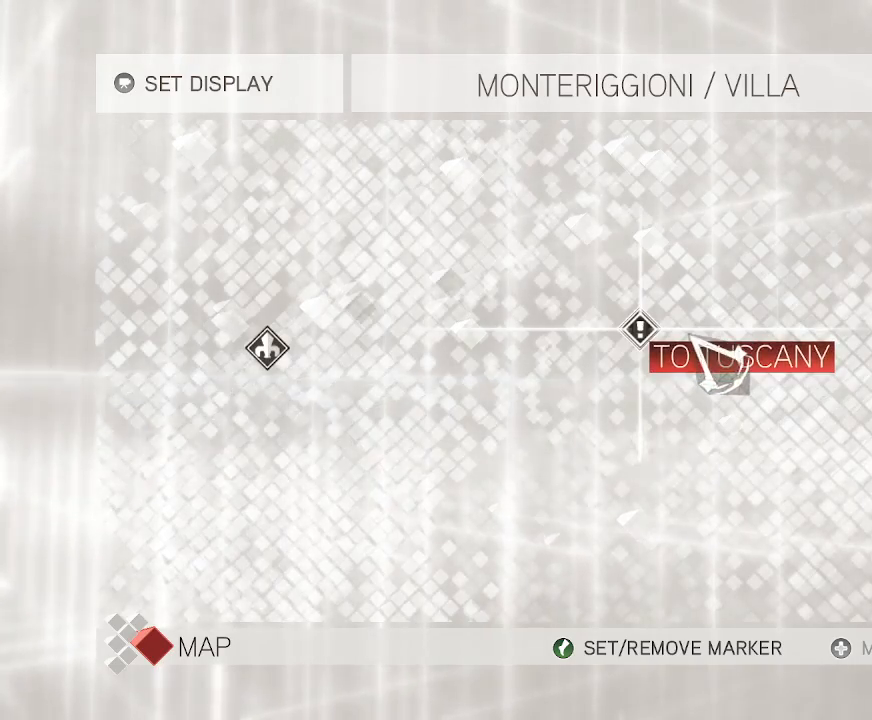
{"keys": [], "mouse": [], "mouse_move": "still", "events": []}
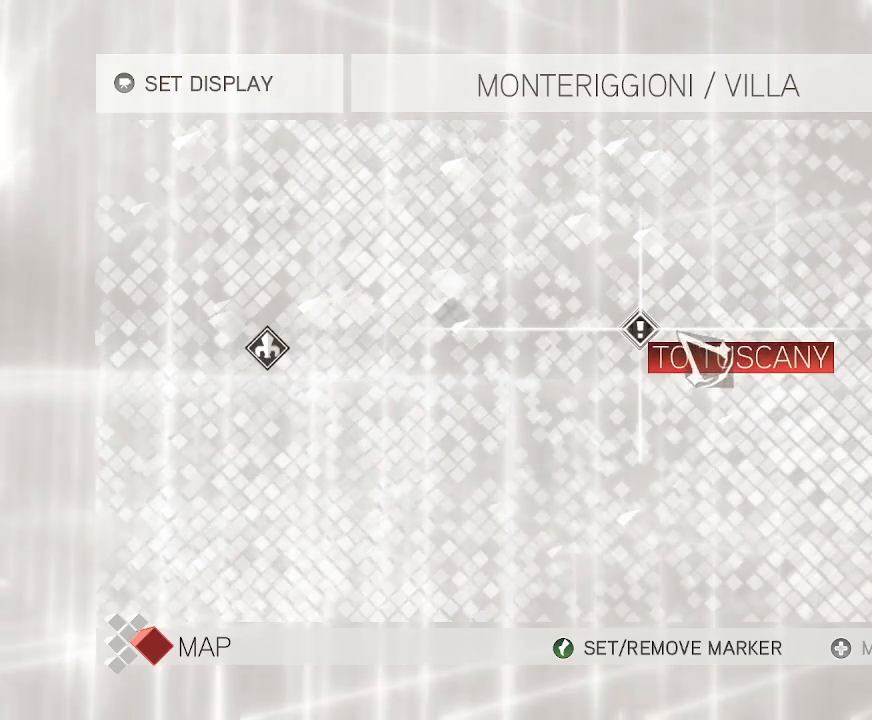
{"keys": [], "mouse": [], "mouse_move": "still", "events": []}
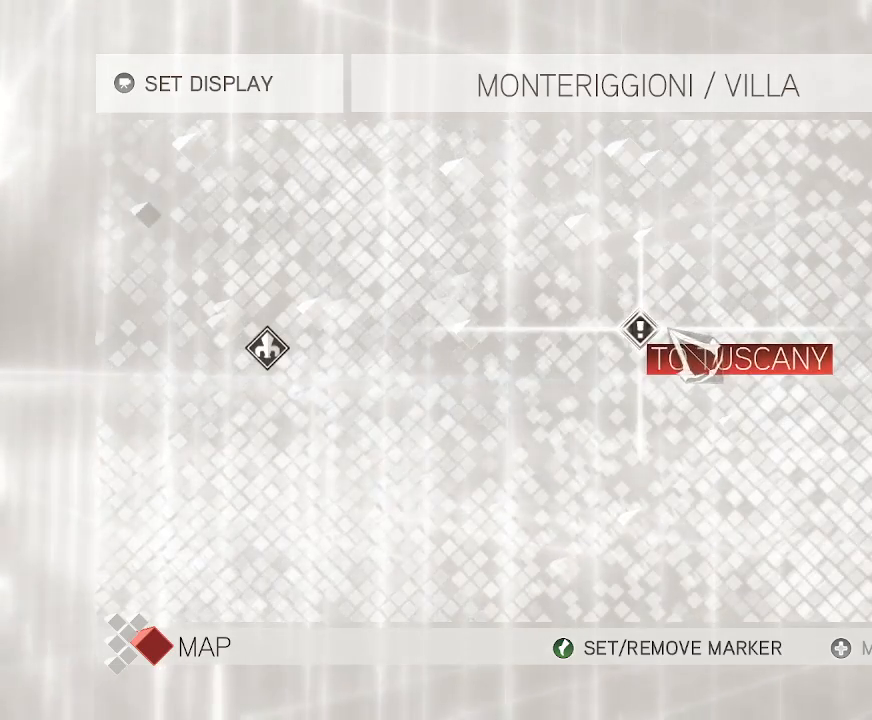
{"keys": [], "mouse": [], "mouse_move": "still", "events": []}
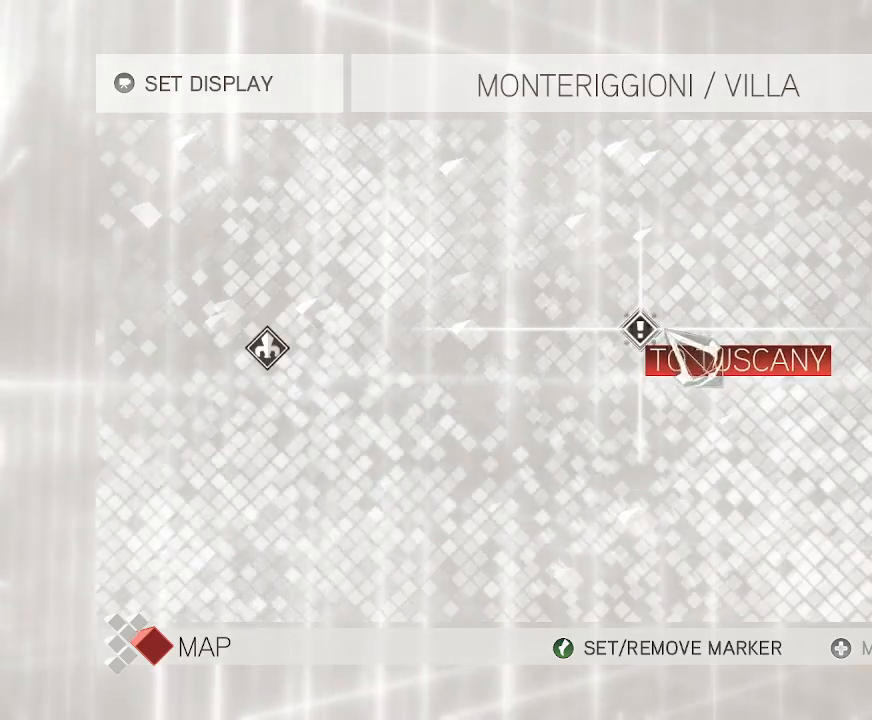
{"keys": [], "mouse": [], "mouse_move": "still", "events": []}
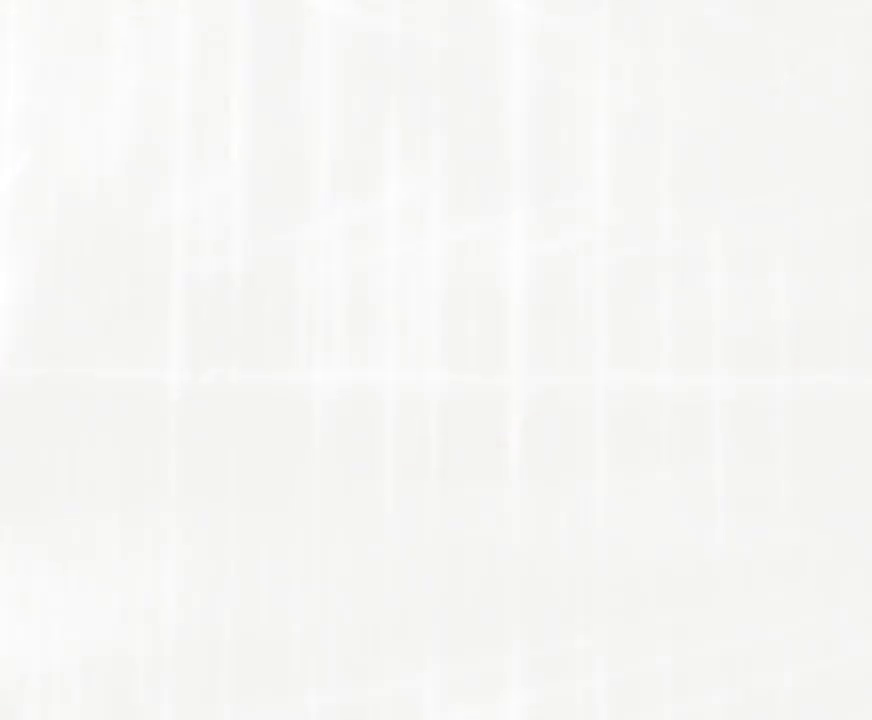
{"keys": [], "mouse": [], "mouse_move": "right", "events": []}
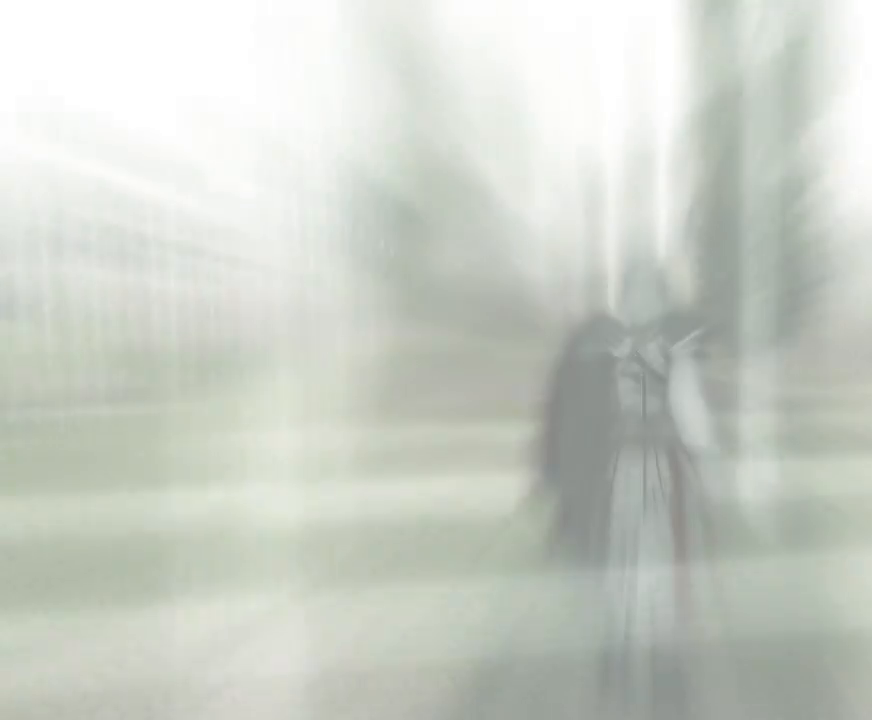
{"keys": [], "mouse": ["right"], "mouse_move": "down", "events": [[117, "mouse_right", "down"]]}
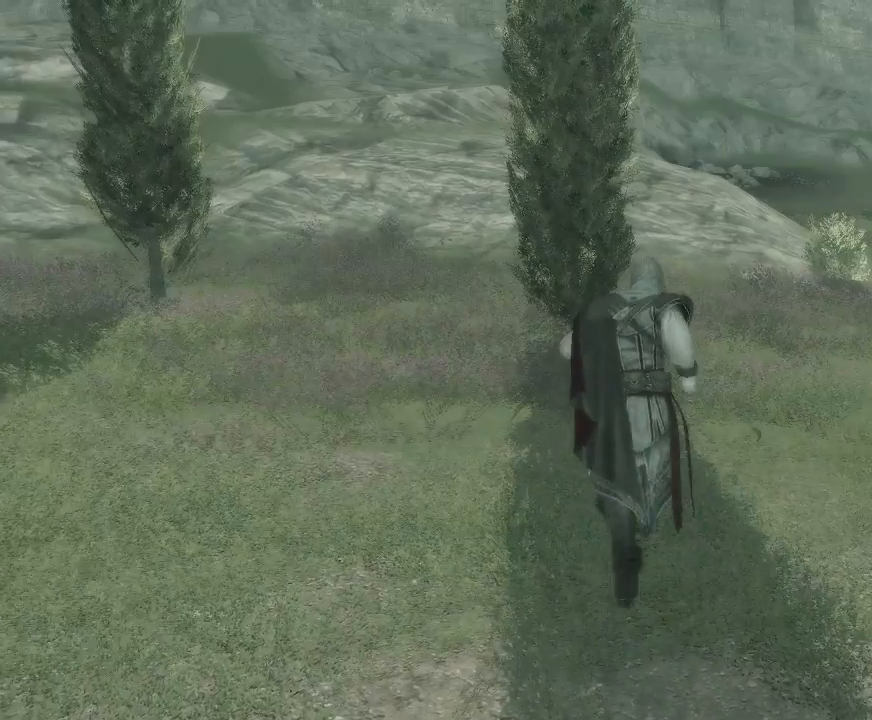
{"keys": [], "mouse": ["right"], "mouse_move": "still", "events": []}
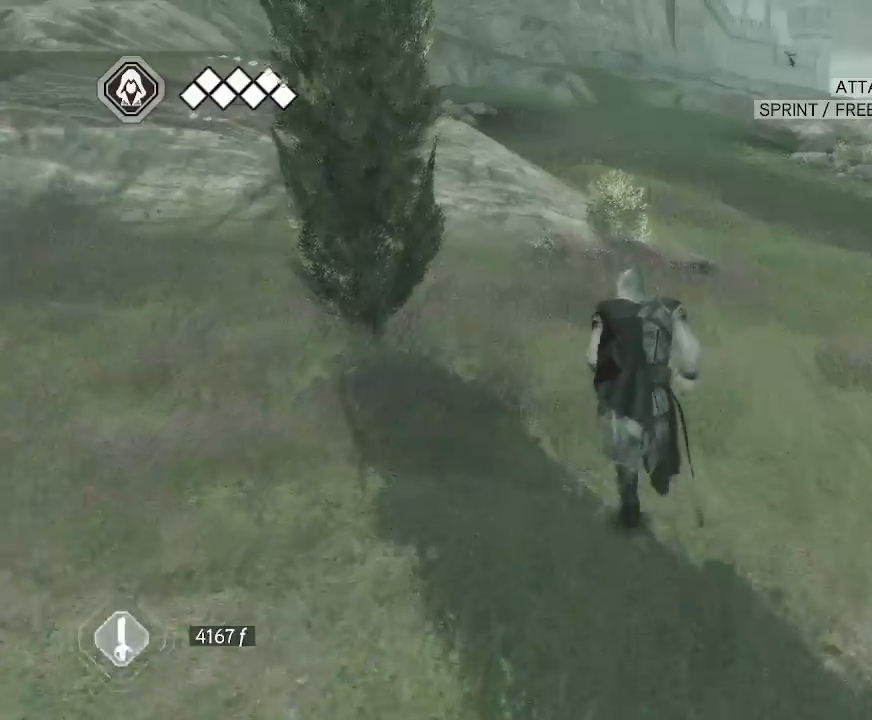
{"keys": [], "mouse": ["right"], "mouse_move": "up-left", "events": []}
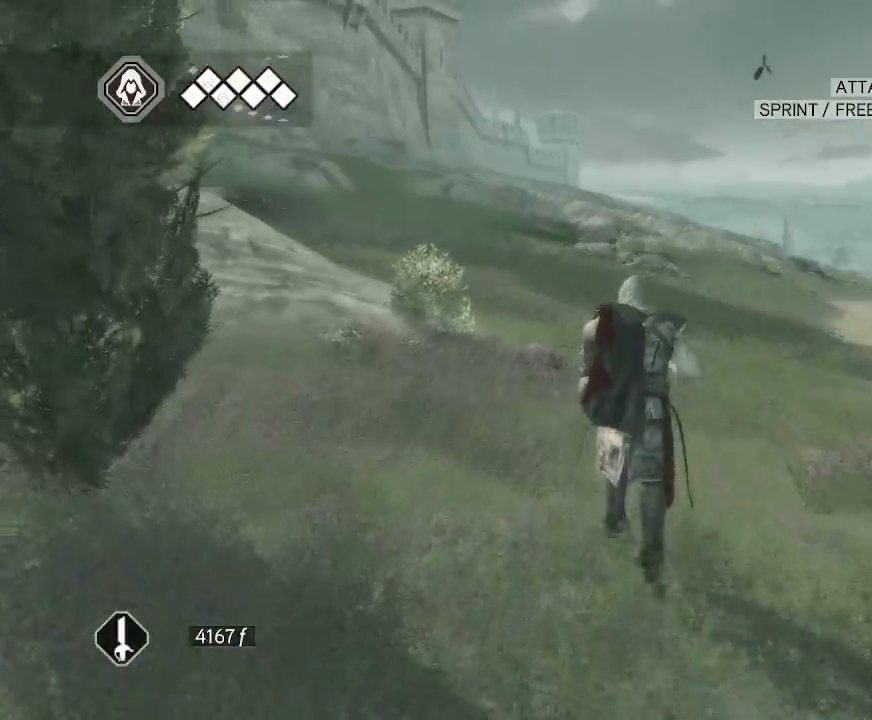
{"keys": [], "mouse": ["right"], "mouse_move": "down", "events": []}
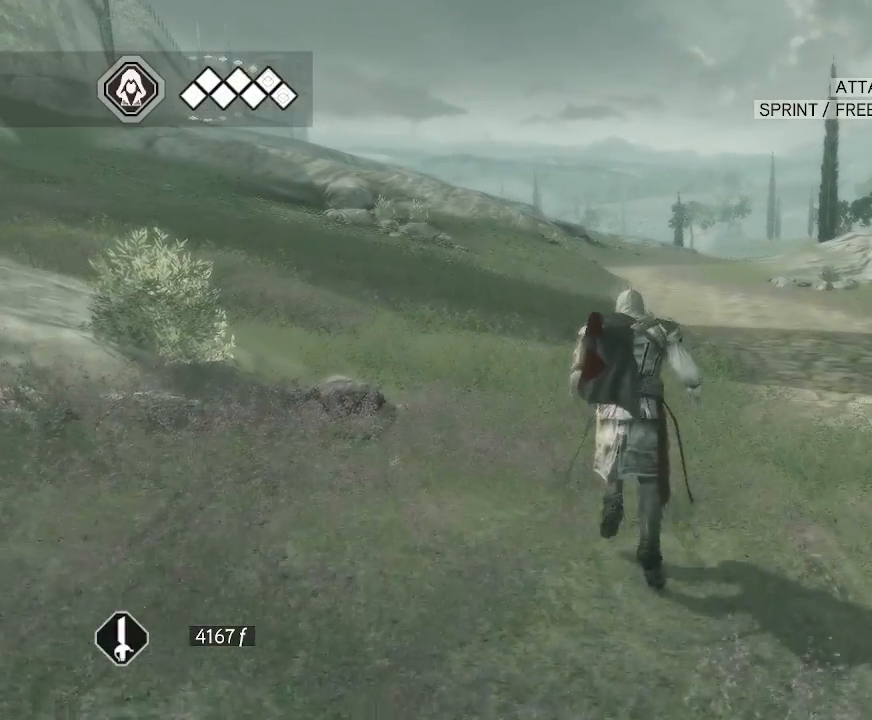
{"keys": [], "mouse": ["right"], "mouse_move": "left", "events": []}
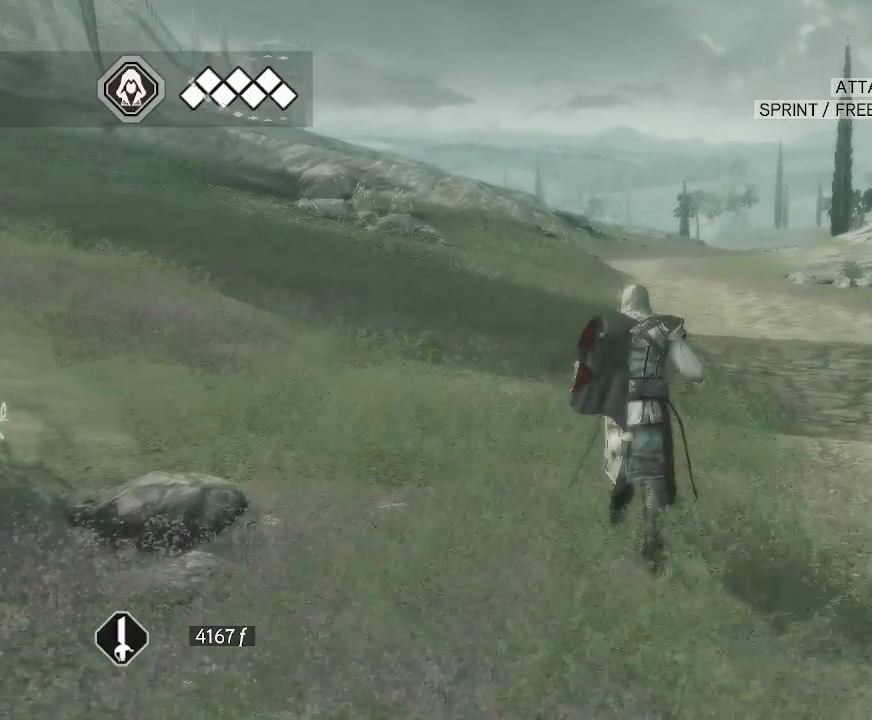
{"keys": [], "mouse": ["right"], "mouse_move": "down", "events": []}
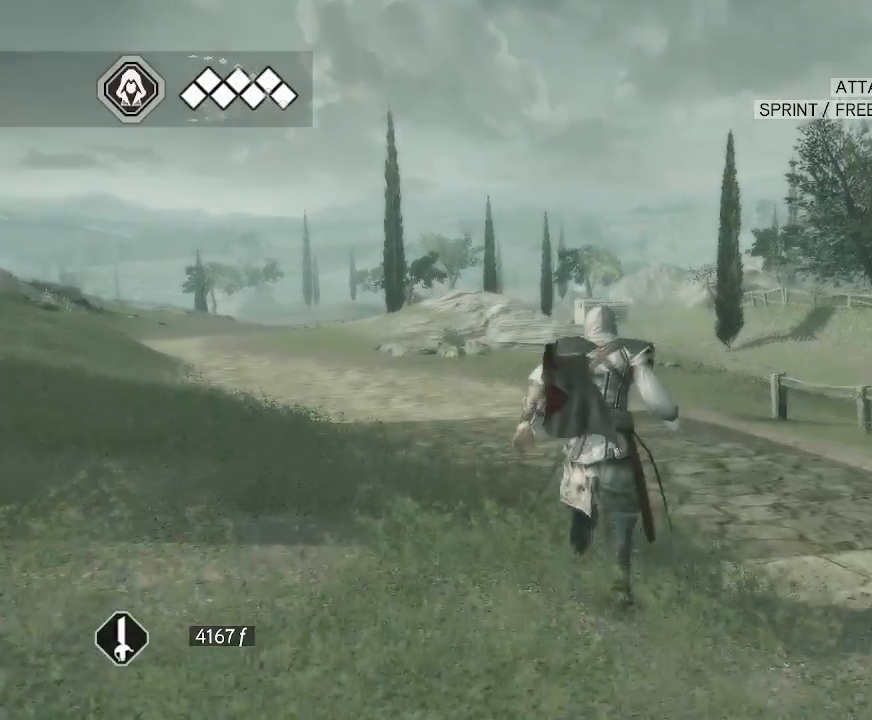
{"keys": [], "mouse": ["right"], "mouse_move": "still", "events": []}
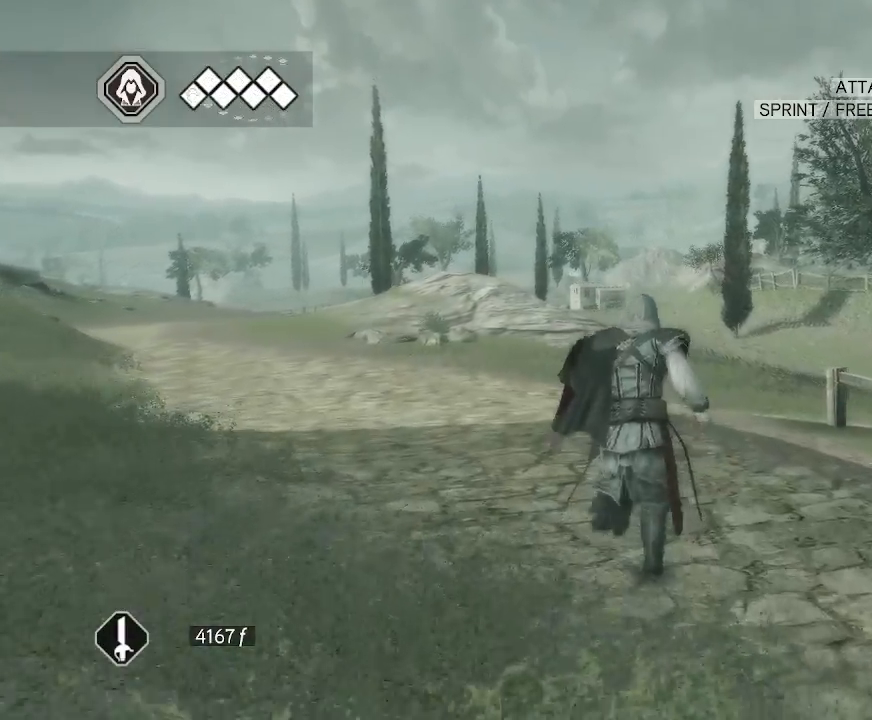
{"keys": [], "mouse": ["right"], "mouse_move": "still", "events": []}
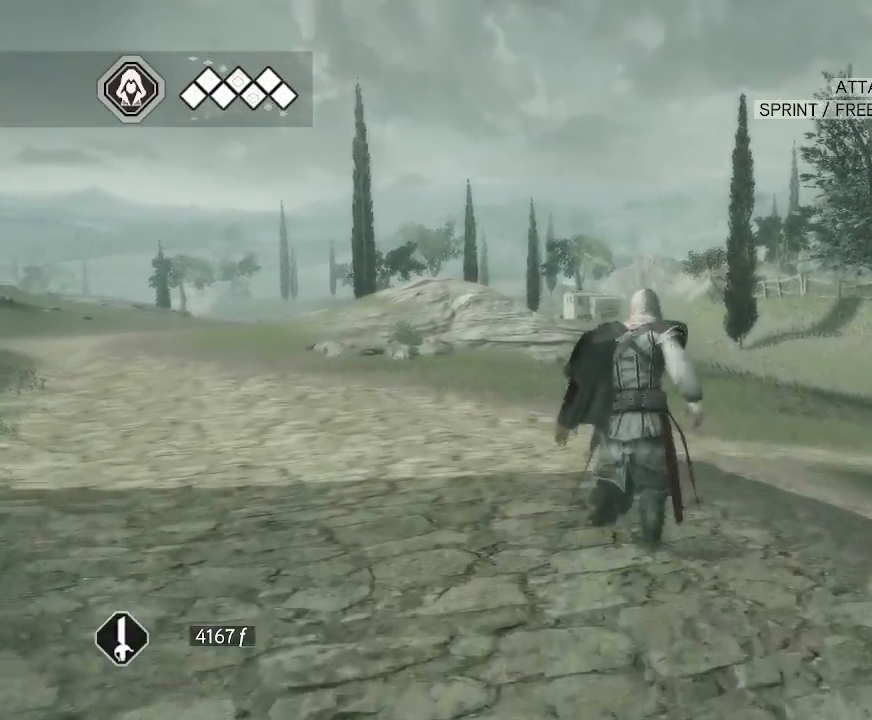
{"keys": [], "mouse": ["right"], "mouse_move": "still", "events": []}
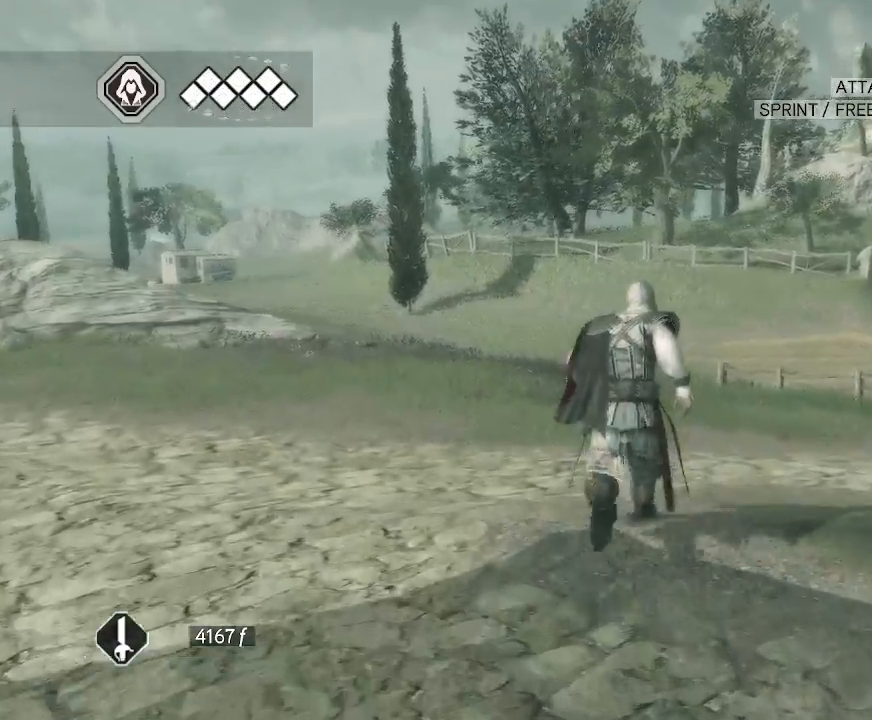
{"keys": [], "mouse": ["right"], "mouse_move": "still", "events": []}
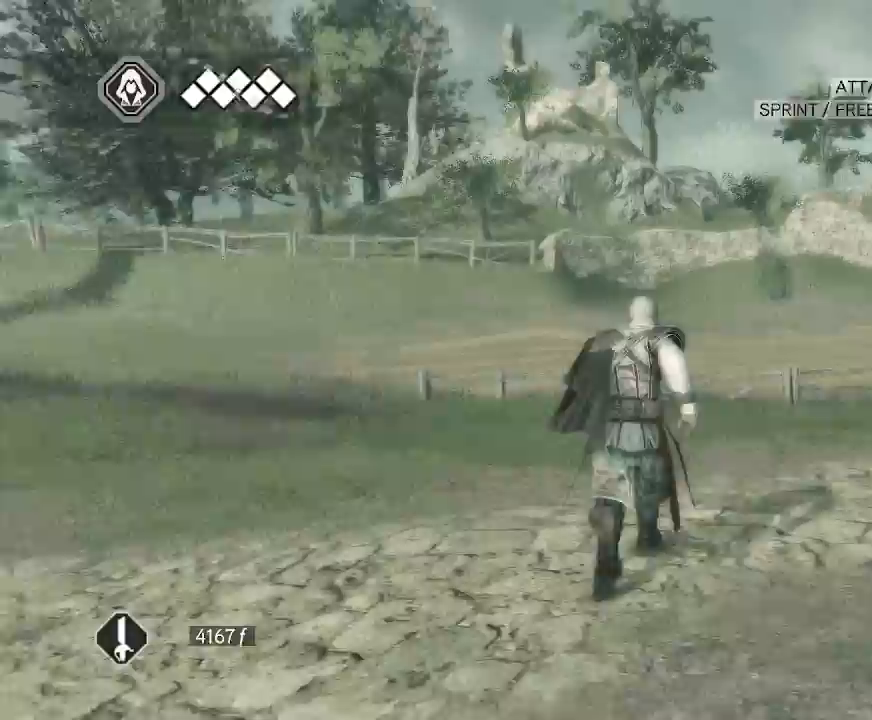
{"keys": [], "mouse": ["right"], "mouse_move": "left", "events": []}
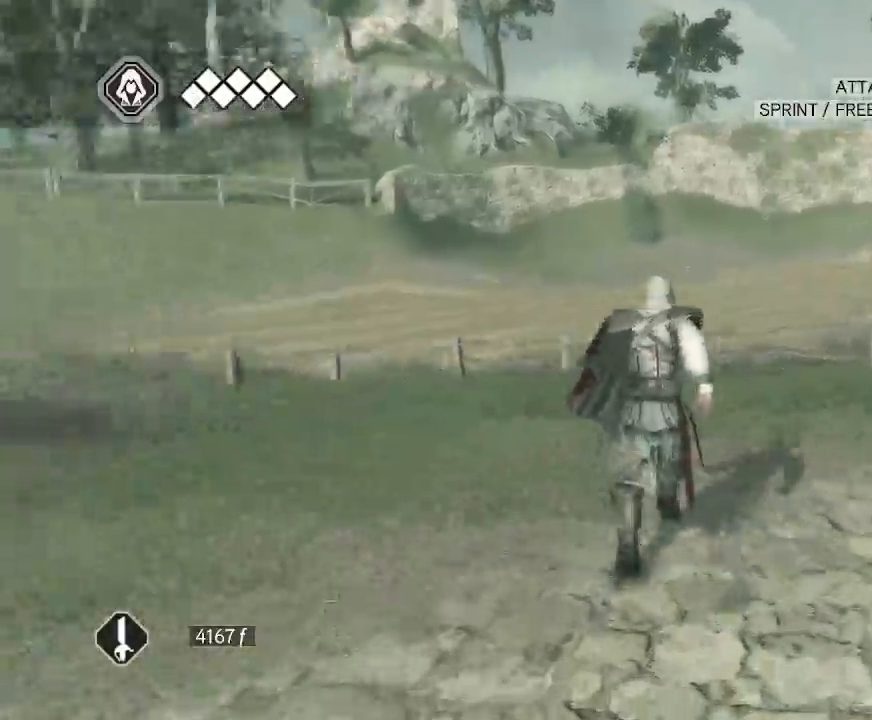
{"keys": [], "mouse": ["right"], "mouse_move": "left", "events": []}
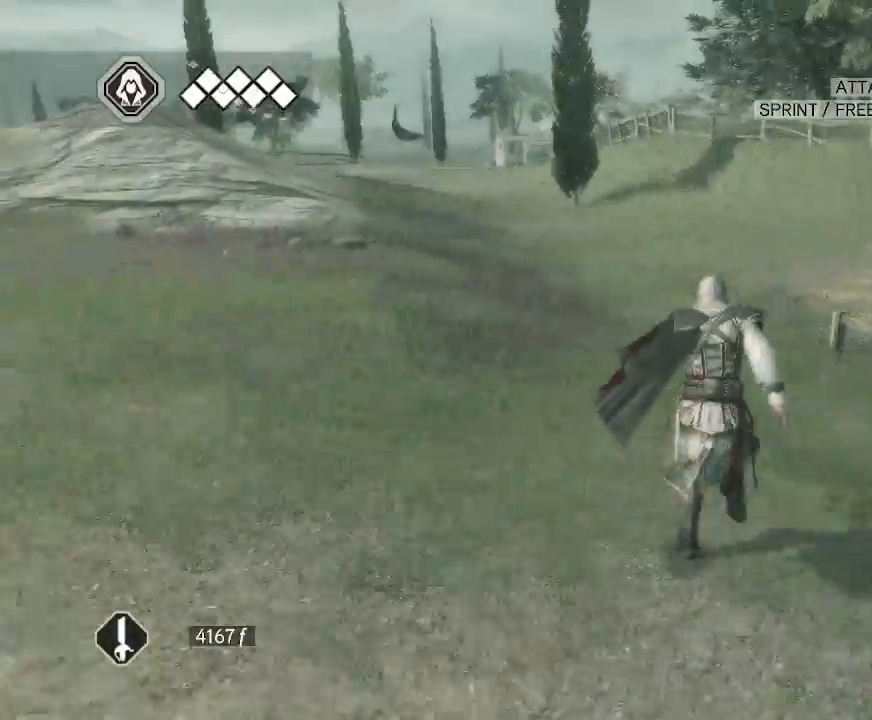
{"keys": [], "mouse": ["right"], "mouse_move": "right", "events": []}
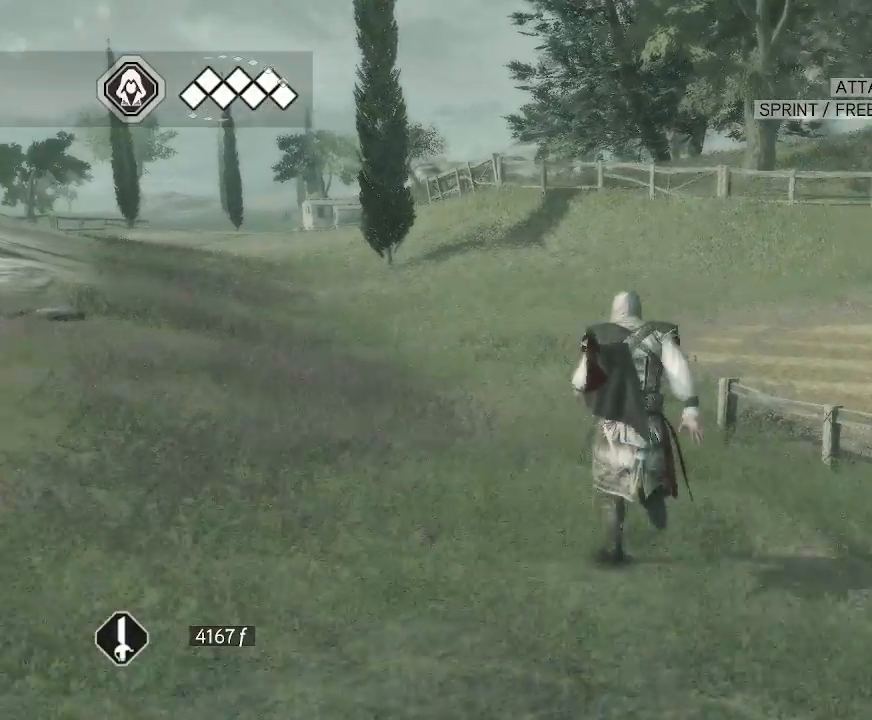
{"keys": [], "mouse": ["right"], "mouse_move": "still", "events": []}
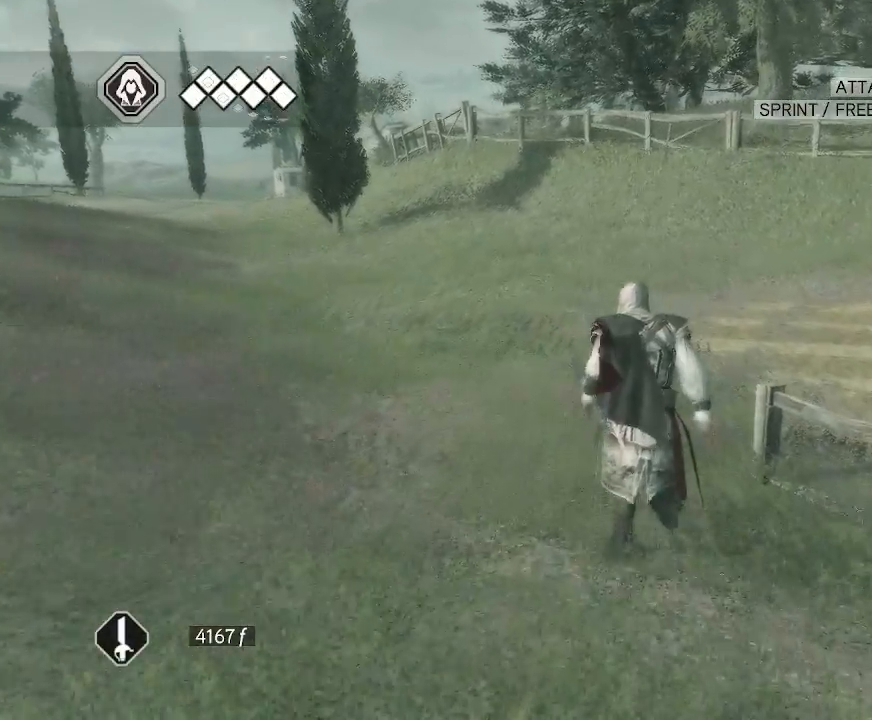
{"keys": [], "mouse": ["right"], "mouse_move": "up-left", "events": []}
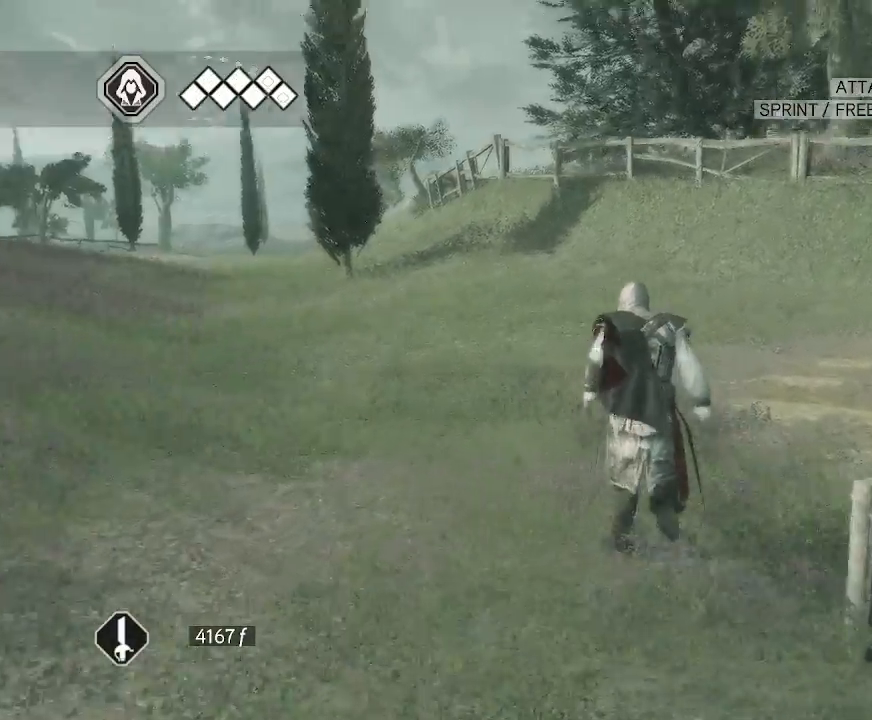
{"keys": [], "mouse": ["right"], "mouse_move": "left", "events": []}
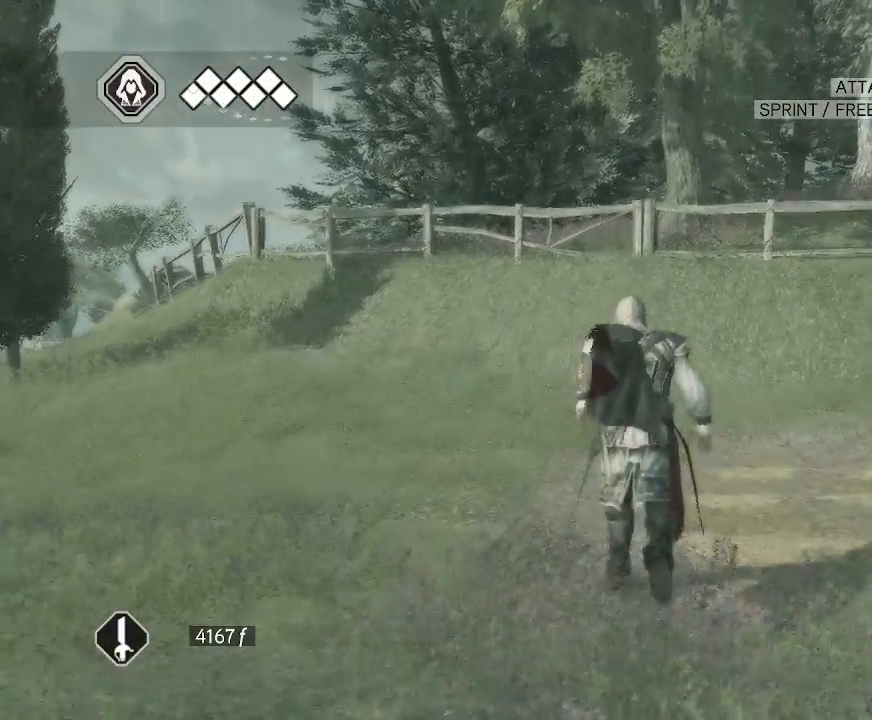
{"keys": [], "mouse": ["right"], "mouse_move": "still", "events": []}
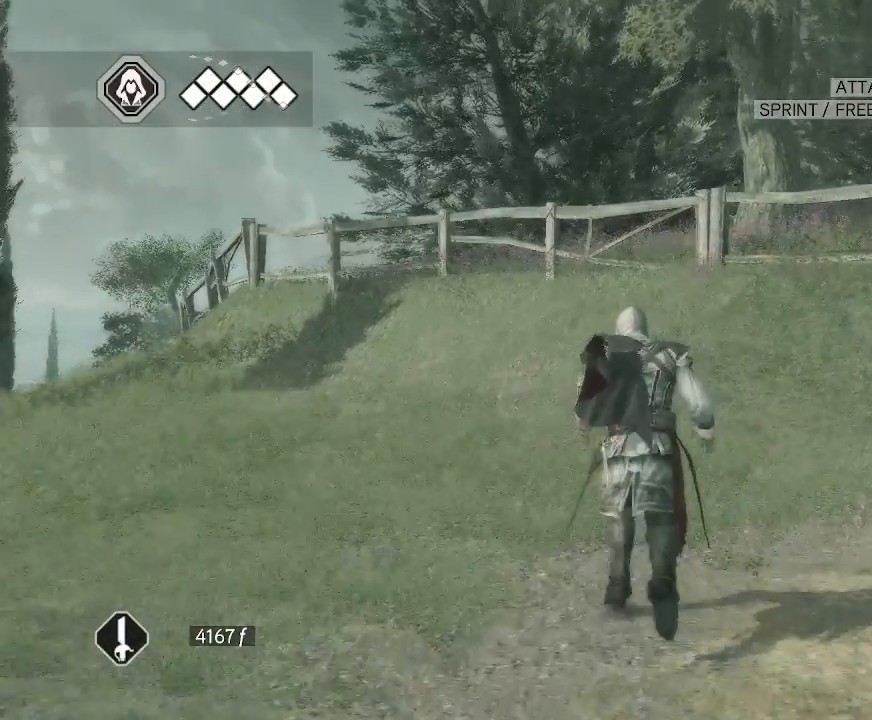
{"keys": [], "mouse": ["right"], "mouse_move": "still", "events": []}
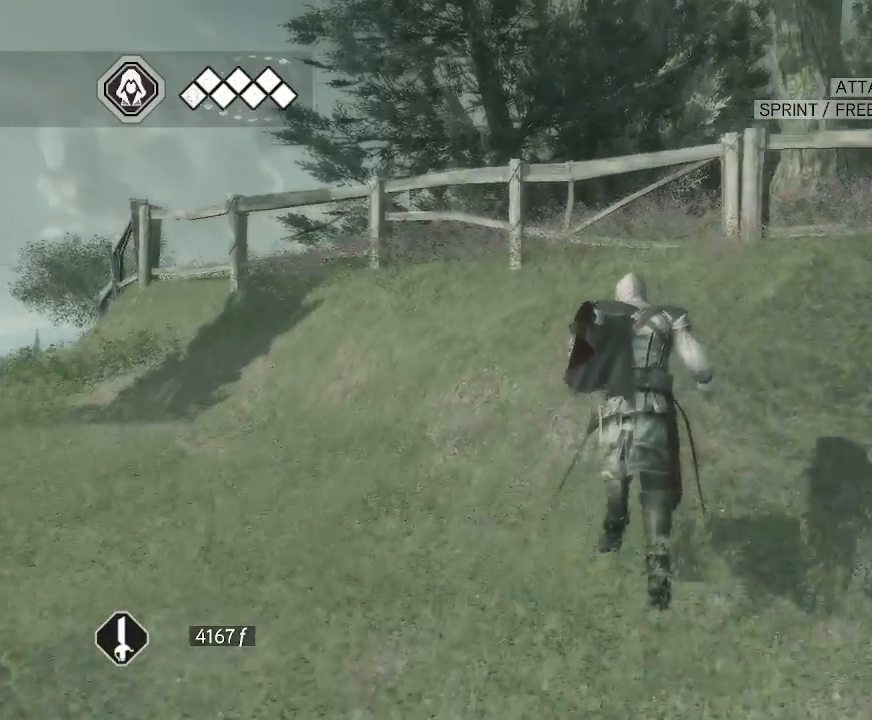
{"keys": [], "mouse": ["right"], "mouse_move": "left", "events": []}
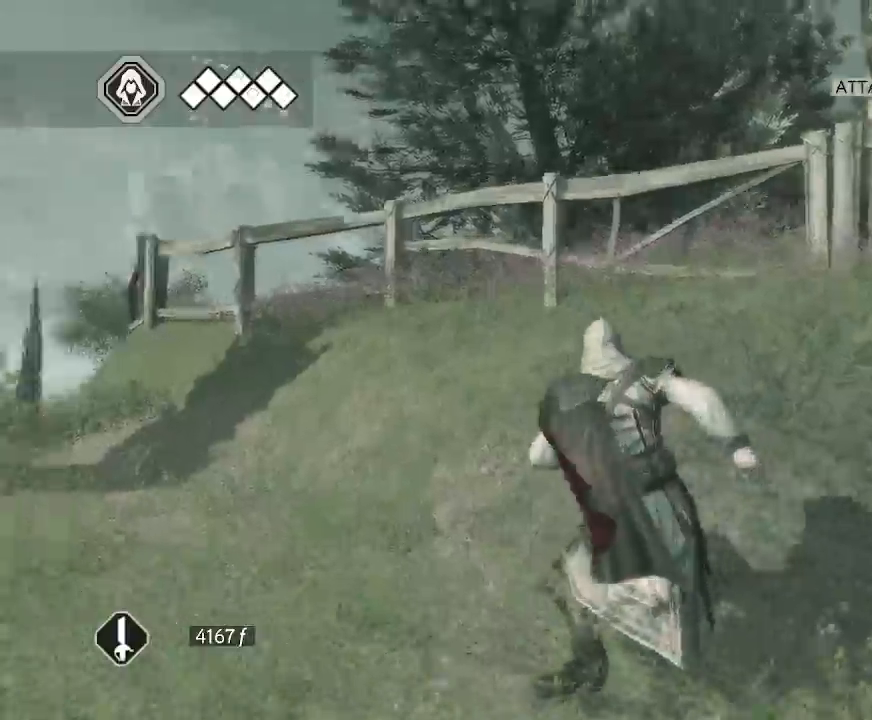
{"keys": [], "mouse": ["right"], "mouse_move": "down-right", "events": []}
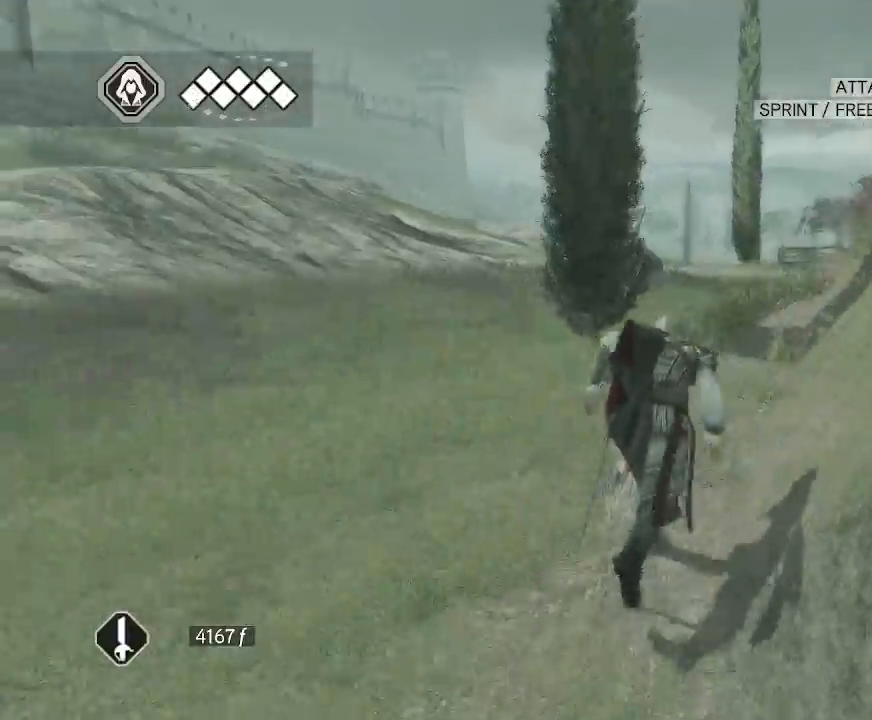
{"keys": [], "mouse": ["right"], "mouse_move": "still", "events": []}
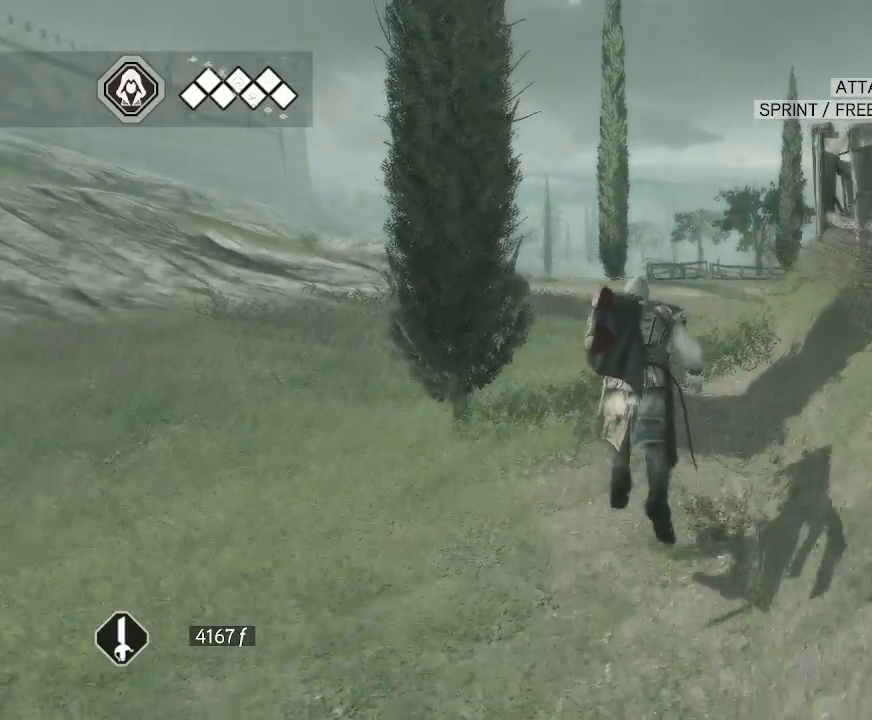
{"keys": [], "mouse": ["right"], "mouse_move": "down-right", "events": []}
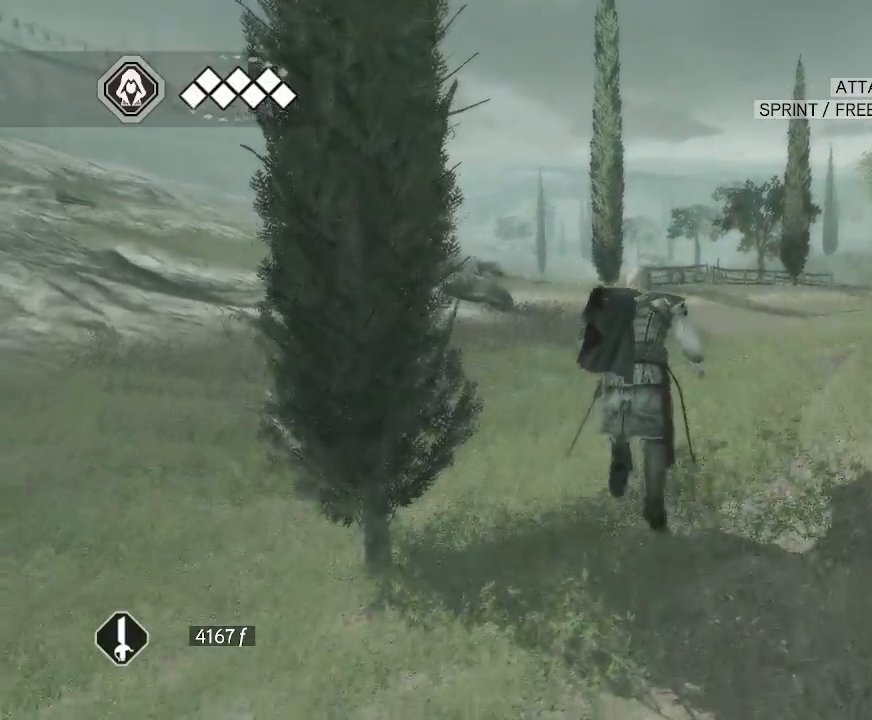
{"keys": [], "mouse": ["right"], "mouse_move": "right", "events": []}